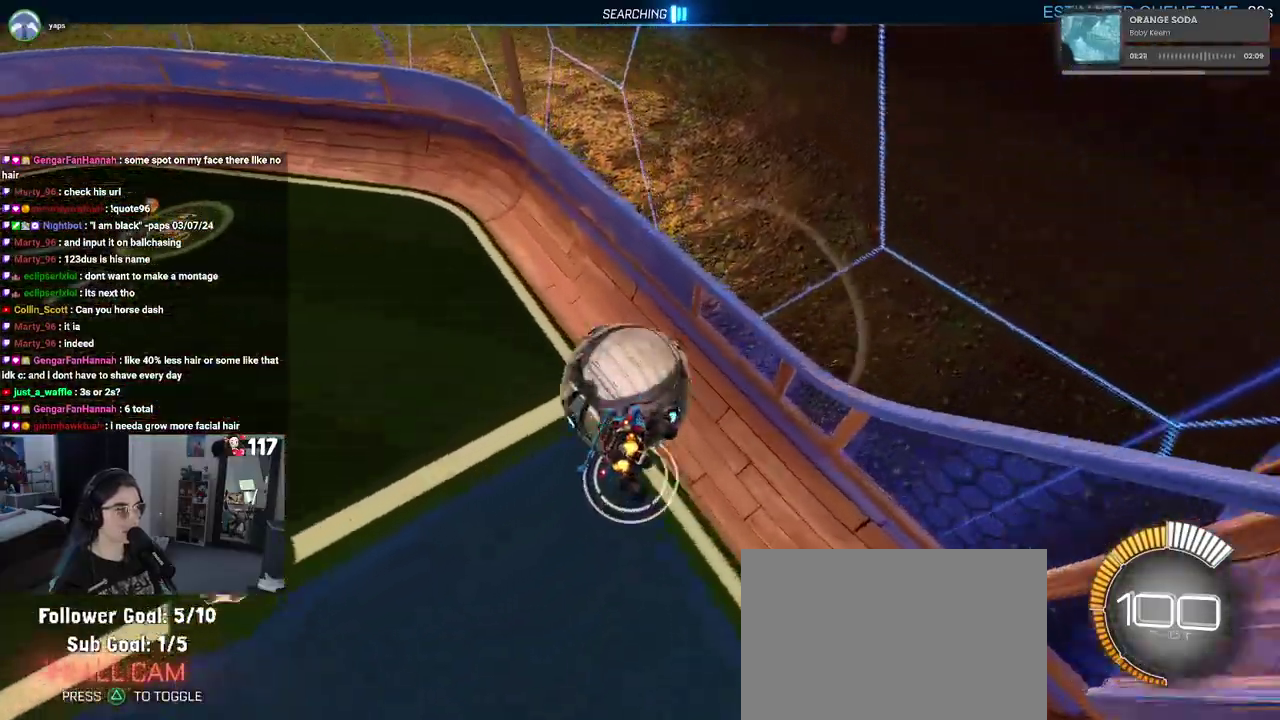
Gameplay with a controller (PlayStation layout); each line is a JSON object with the inputs held at the frame after it. "events" lists button and stick changes between this image and that frame as [ms after this image, input, new state], when the widget could be followed in between. Not read: START.
{"buttons": ["R2"], "left_stick": "up-left", "right_stick": "center", "events": [[500, "left_stick", "up-left"]]}
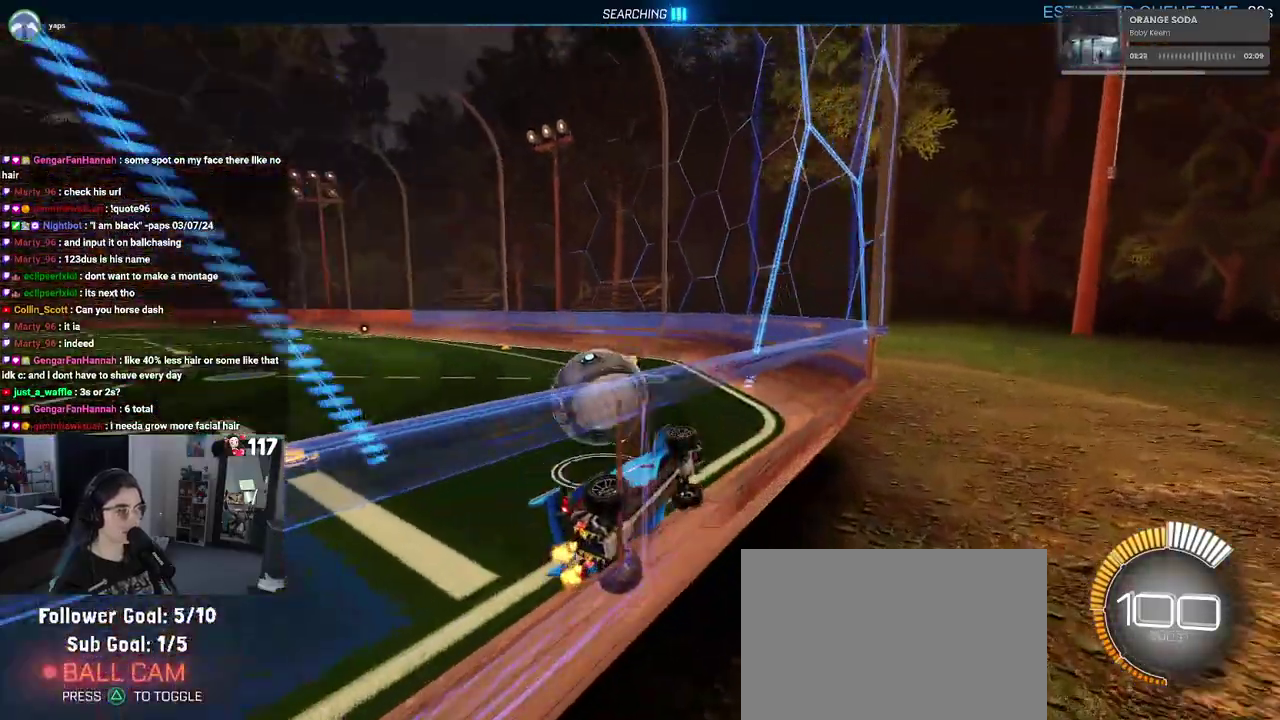
{"buttons": ["R2"], "left_stick": "center", "right_stick": "center", "events": [[67, "left_stick", "left"], [333, "left_stick", "up-left"], [400, "left_stick", "center"]]}
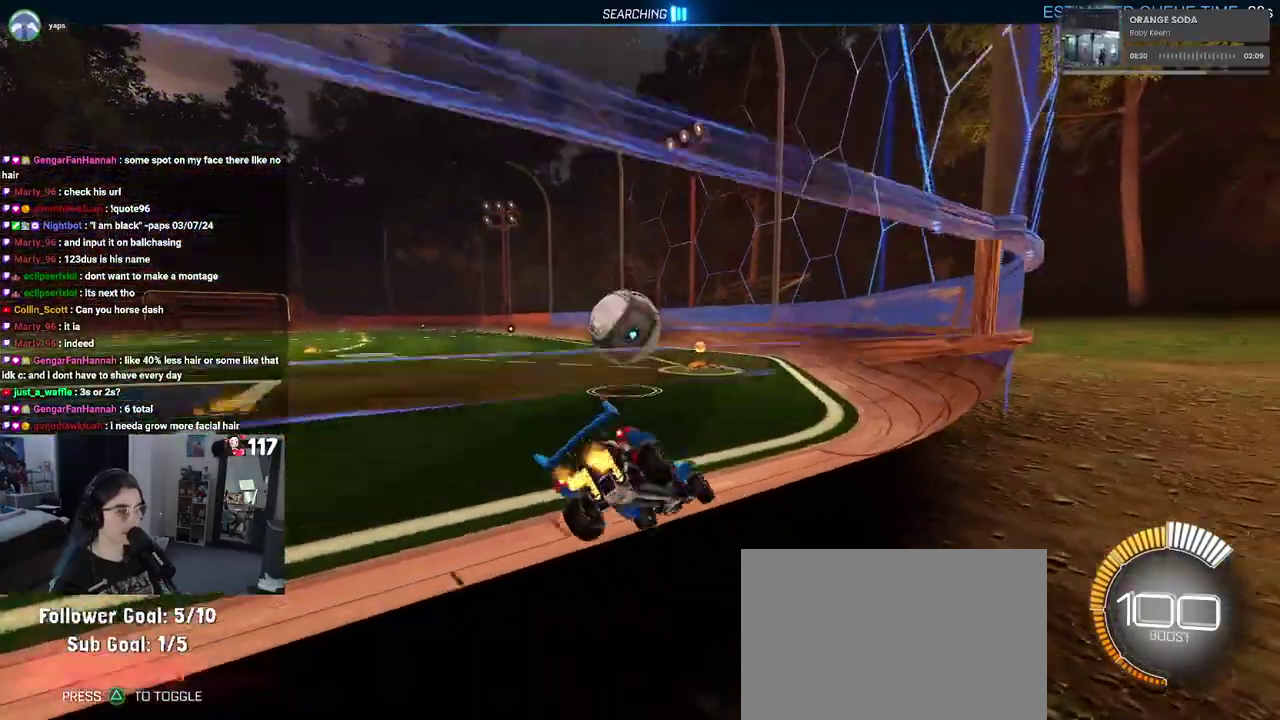
{"buttons": ["CROSS", "R2"], "left_stick": "up-right", "right_stick": "center", "events": [[183, "left_stick", "left"], [450, "CROSS", "down"], [467, "left_stick", "up-right"]]}
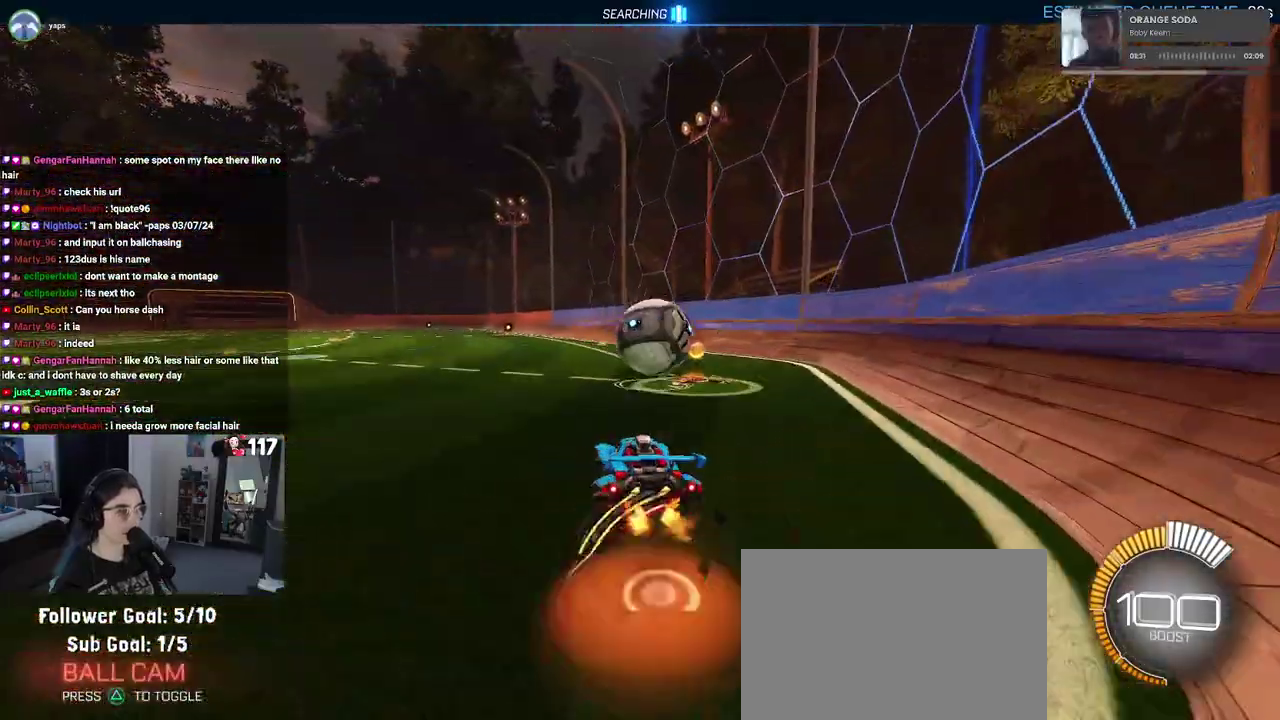
{"buttons": ["SQUARE", "R2"], "left_stick": "up-right", "right_stick": "center", "events": [[33, "CROSS", "up"], [100, "CROSS", "down"], [217, "left_stick", "down"], [250, "CROSS", "up"], [383, "left_stick", "up-right"], [433, "SQUARE", "down"]]}
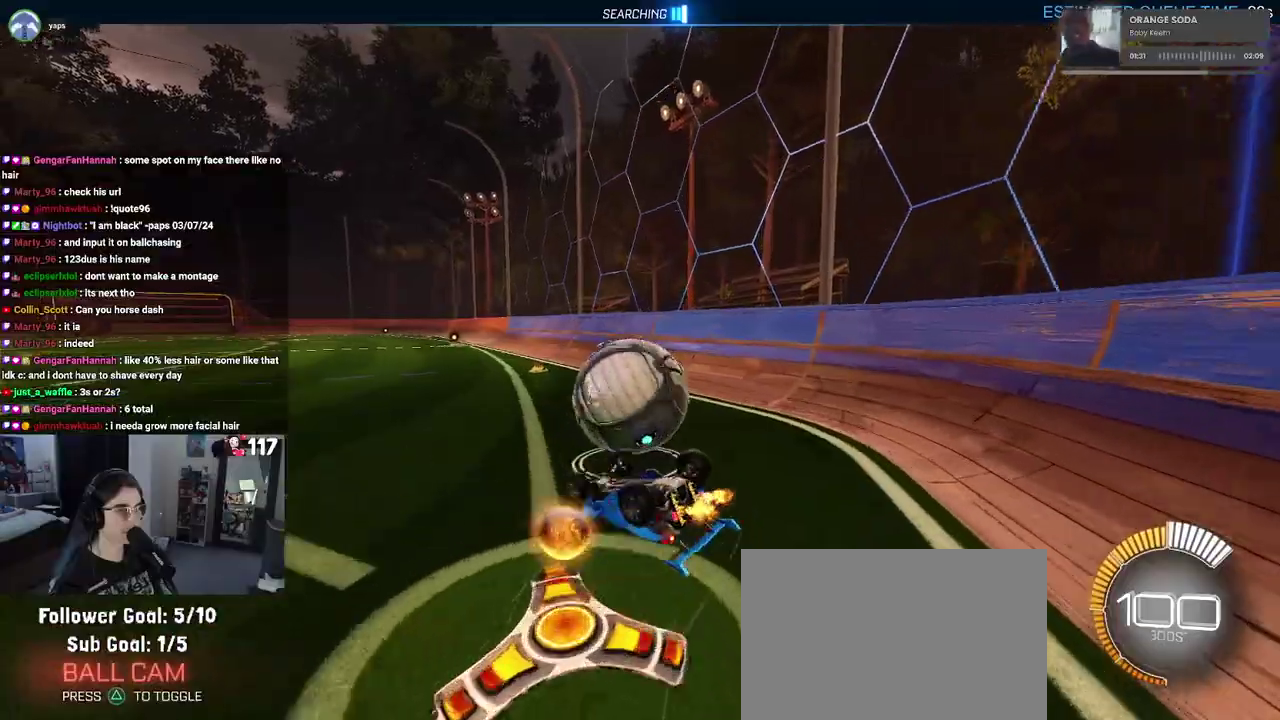
{"buttons": ["R2"], "left_stick": "center", "right_stick": "center", "events": [[17, "left_stick", "right"], [217, "SQUARE", "up"], [233, "left_stick", "center"]]}
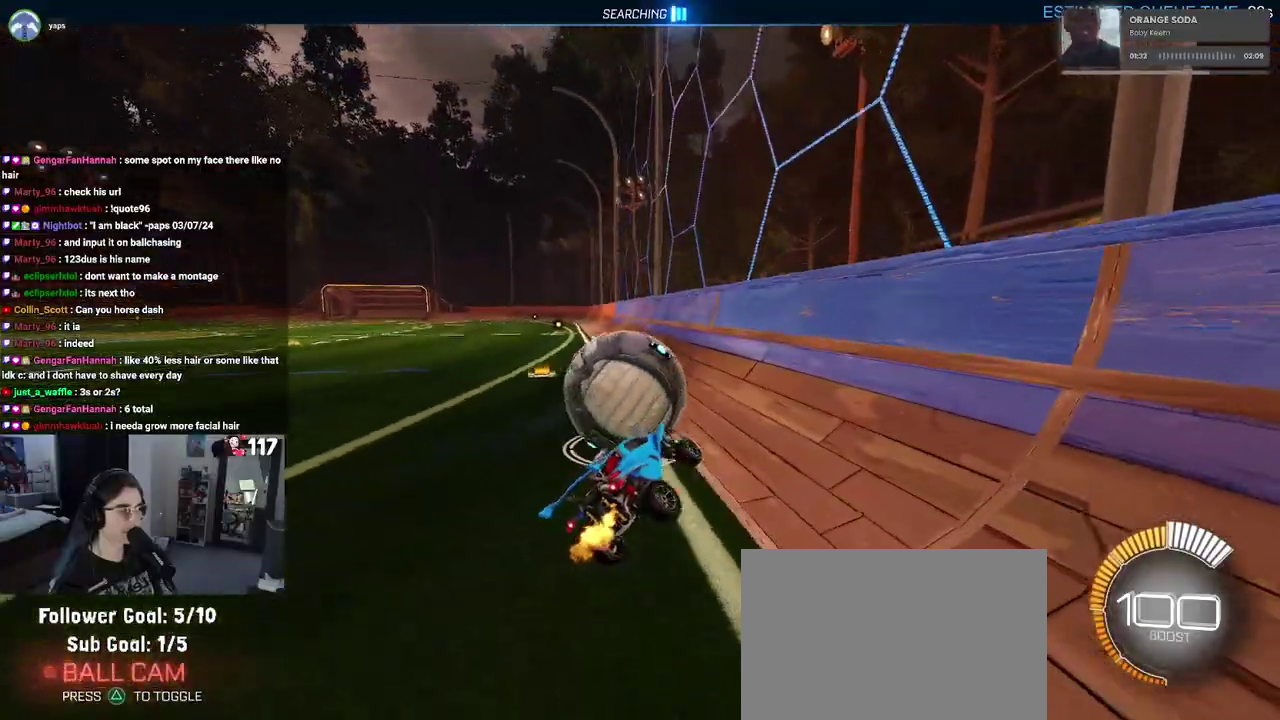
{"buttons": ["R2"], "left_stick": "center", "right_stick": "center", "events": [[100, "left_stick", "up-left"], [150, "left_stick", "left"], [267, "left_stick", "center"]]}
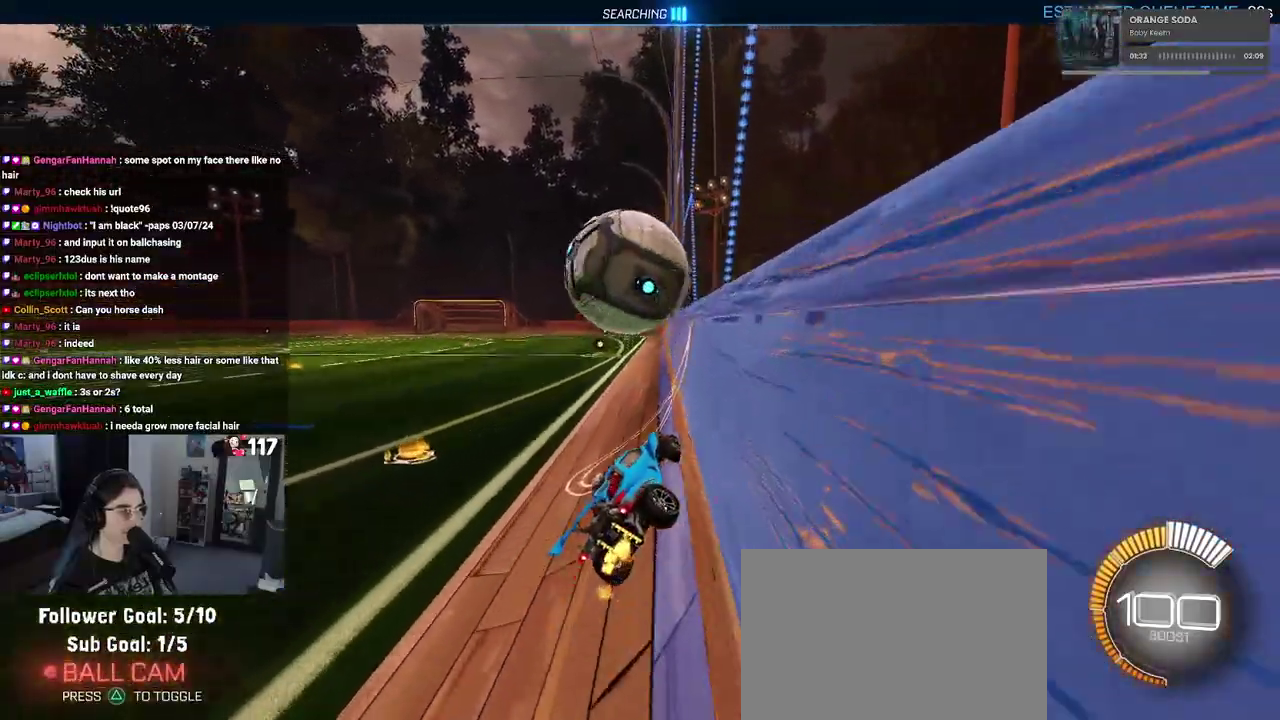
{"buttons": ["R2"], "left_stick": "right", "right_stick": "center", "events": [[50, "R1", "down"], [383, "left_stick", "right"], [433, "R1", "up"]]}
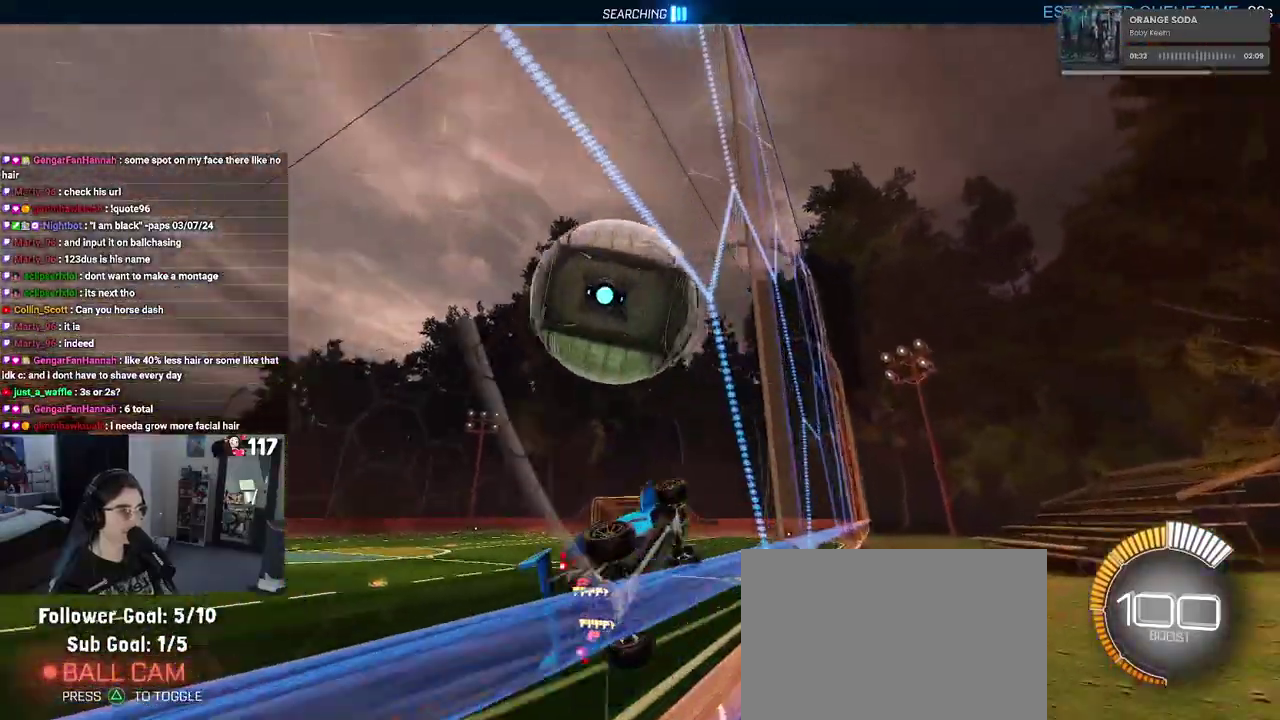
{"buttons": ["CROSS", "R2"], "left_stick": "right", "right_stick": "center", "events": [[167, "left_stick", "center"], [217, "left_stick", "up-left"], [250, "R2", "up"], [267, "L2", "down"], [350, "R2", "down"], [350, "left_stick", "left"], [400, "L2", "up"], [417, "left_stick", "center"], [450, "CROSS", "down"], [483, "left_stick", "right"]]}
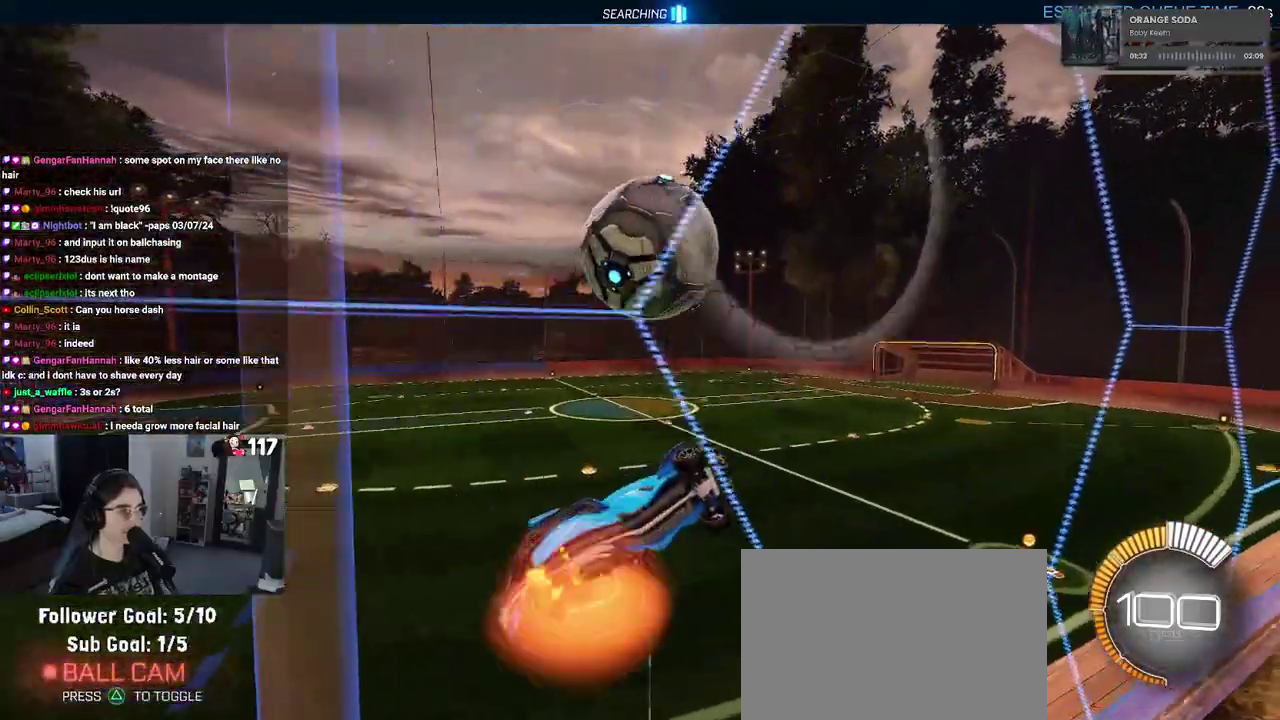
{"buttons": ["L1", "R1", "R2"], "left_stick": "down", "right_stick": "center"}
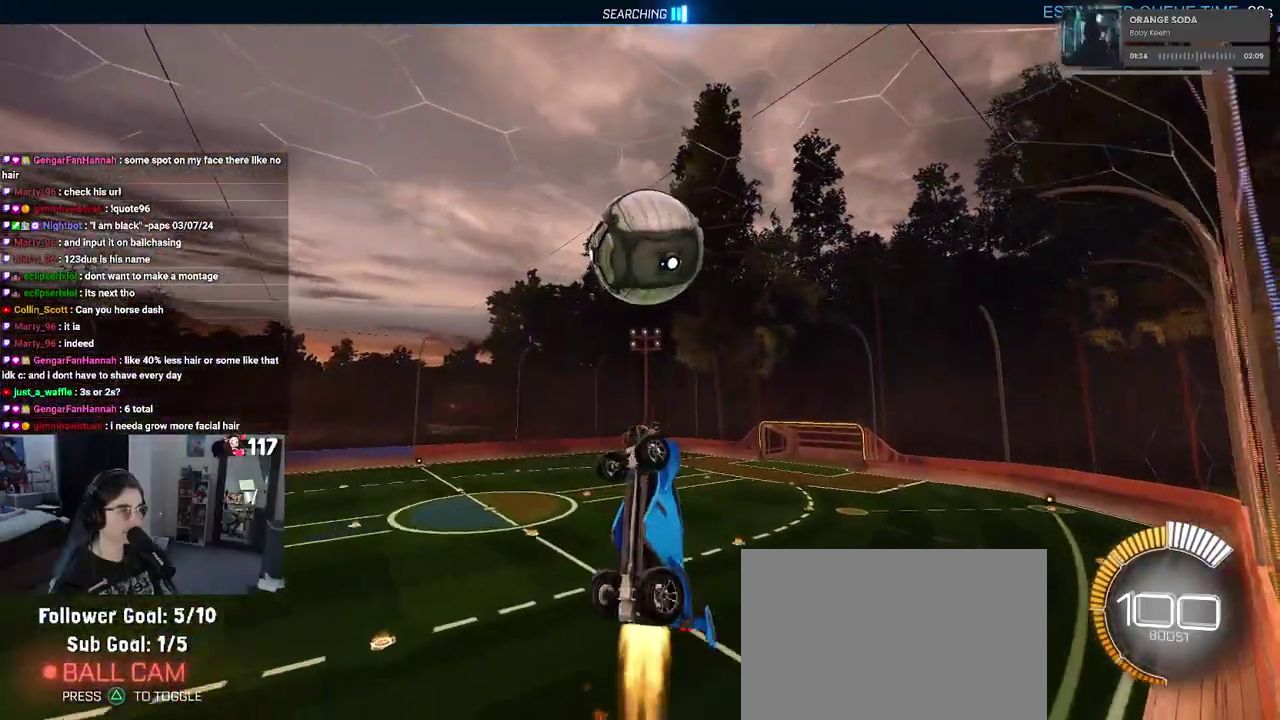
{"buttons": ["R2"], "left_stick": "center", "right_stick": "center"}
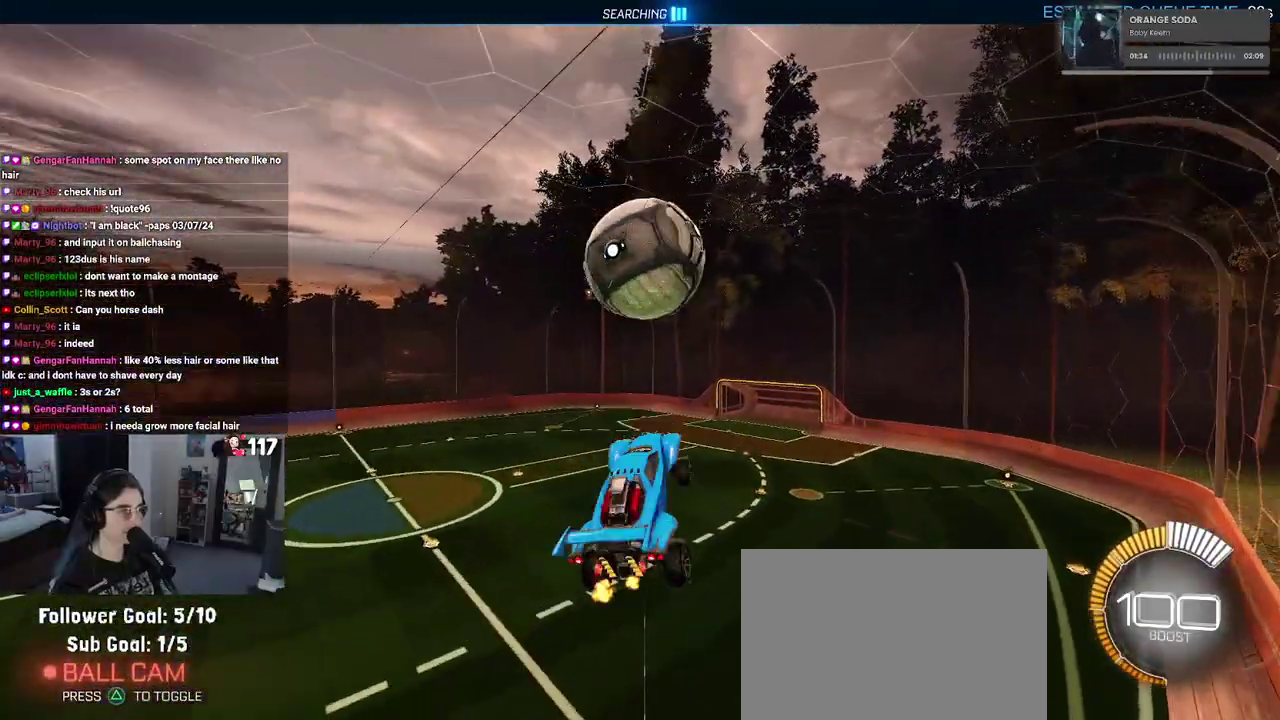
{"buttons": [], "left_stick": "center", "right_stick": "center"}
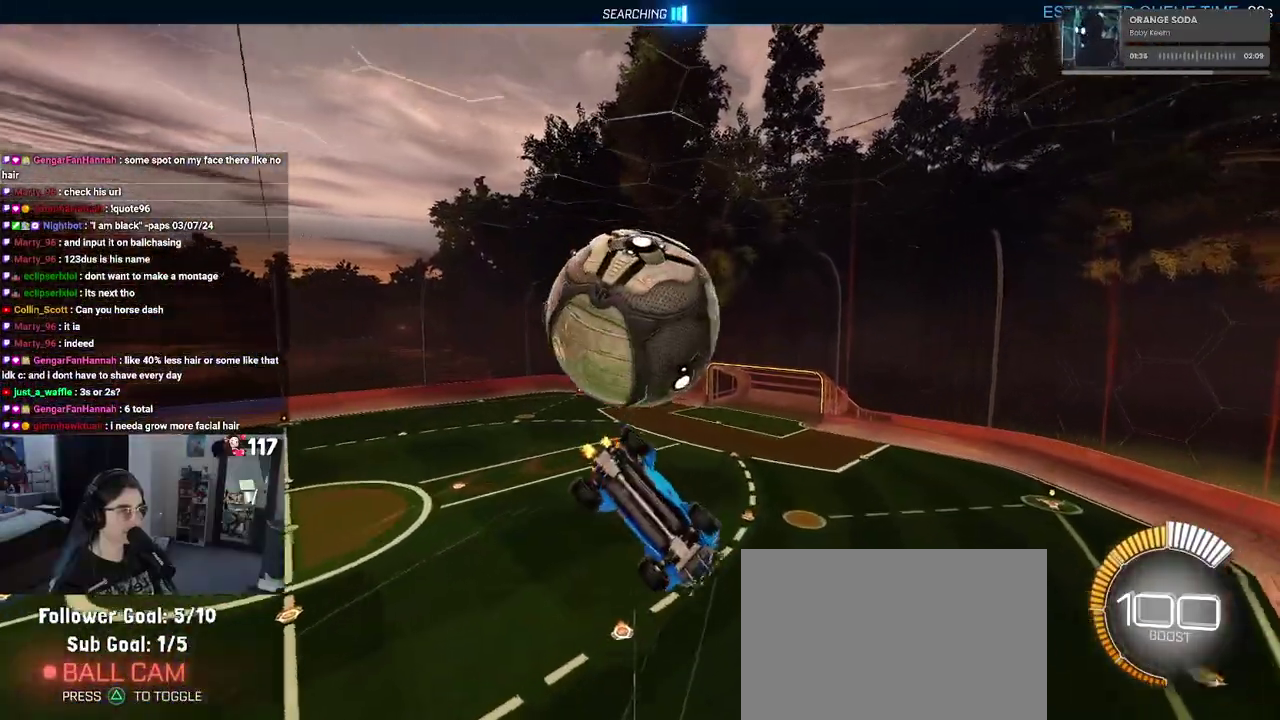
{"buttons": ["L1"], "left_stick": "down-left", "right_stick": "center", "events": [[267, "left_stick", "left"], [317, "L1", "down"], [467, "left_stick", "down-left"]]}
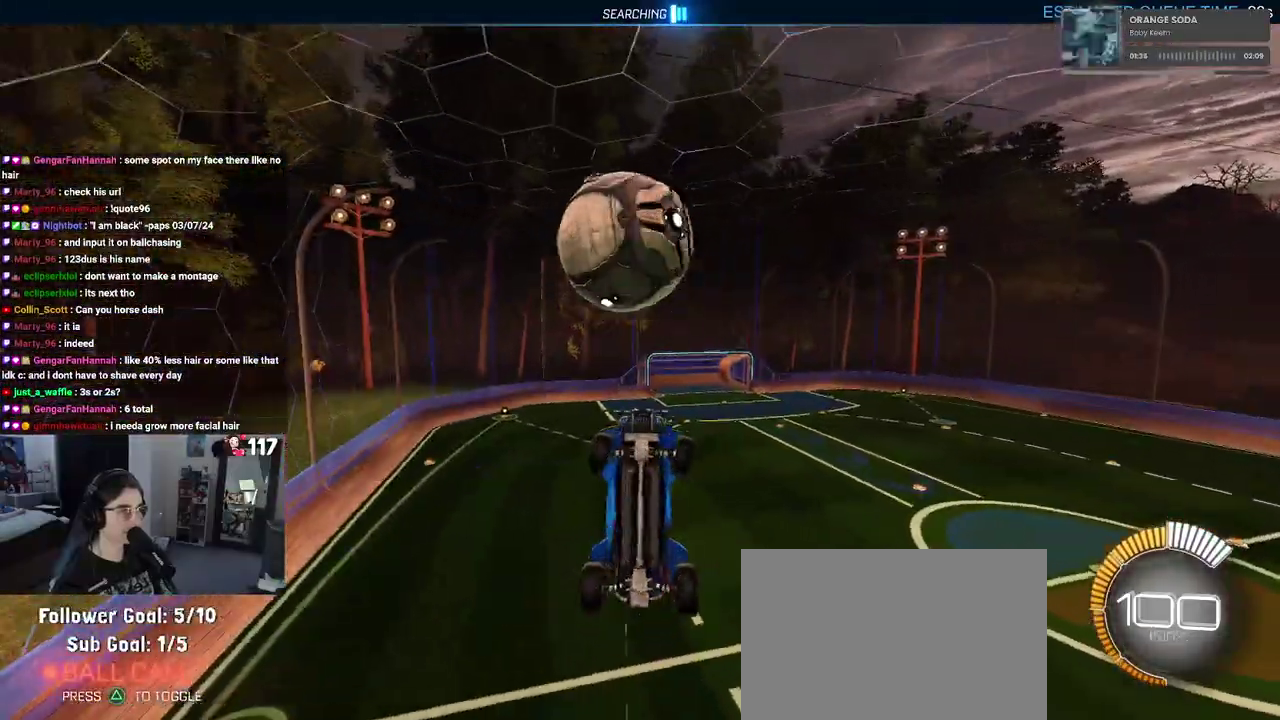
{"buttons": [], "left_stick": "right", "right_stick": "center", "events": [[67, "left_stick", "down"], [150, "left_stick", "down-right"], [233, "L1", "up"], [400, "left_stick", "right"]]}
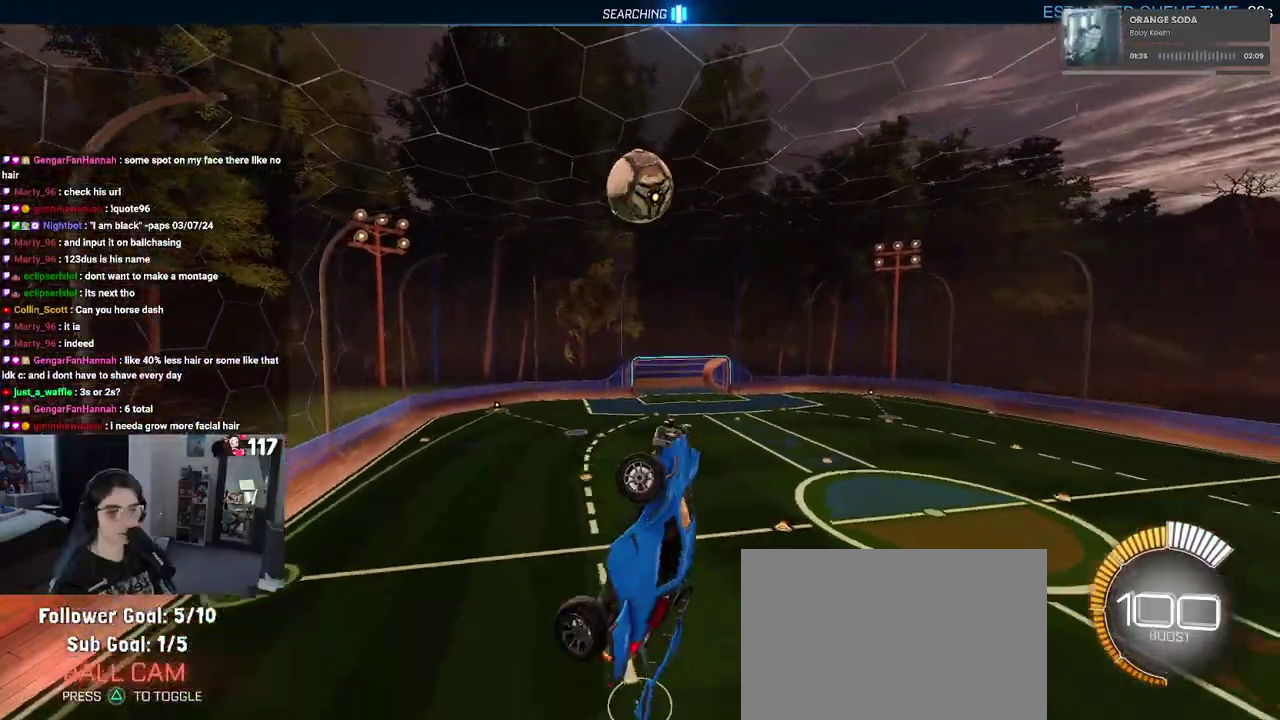
{"buttons": ["SQUARE", "R2"], "left_stick": "up-right", "right_stick": "center", "events": [[300, "R2", "down"], [300, "left_stick", "up-right"], [400, "SQUARE", "down"]]}
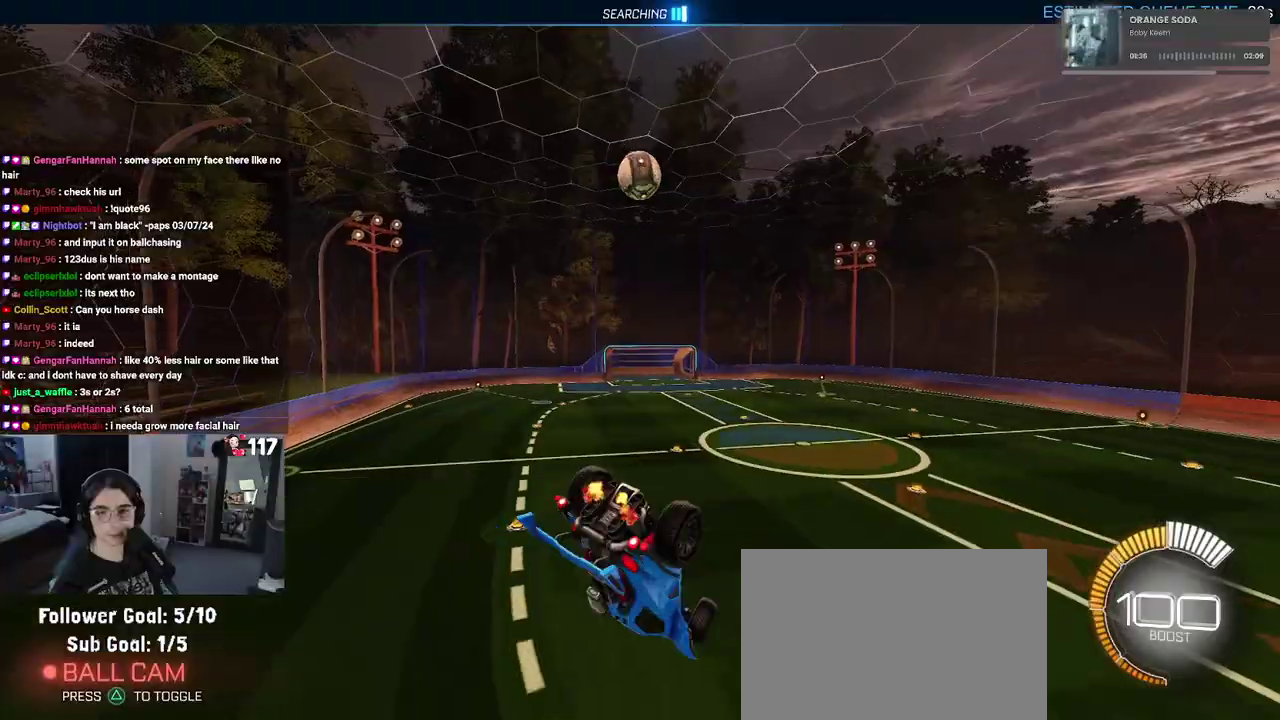
{"buttons": ["R2"], "left_stick": "right", "right_stick": "center", "events": [[133, "left_stick", "right"], [317, "SQUARE", "up"]]}
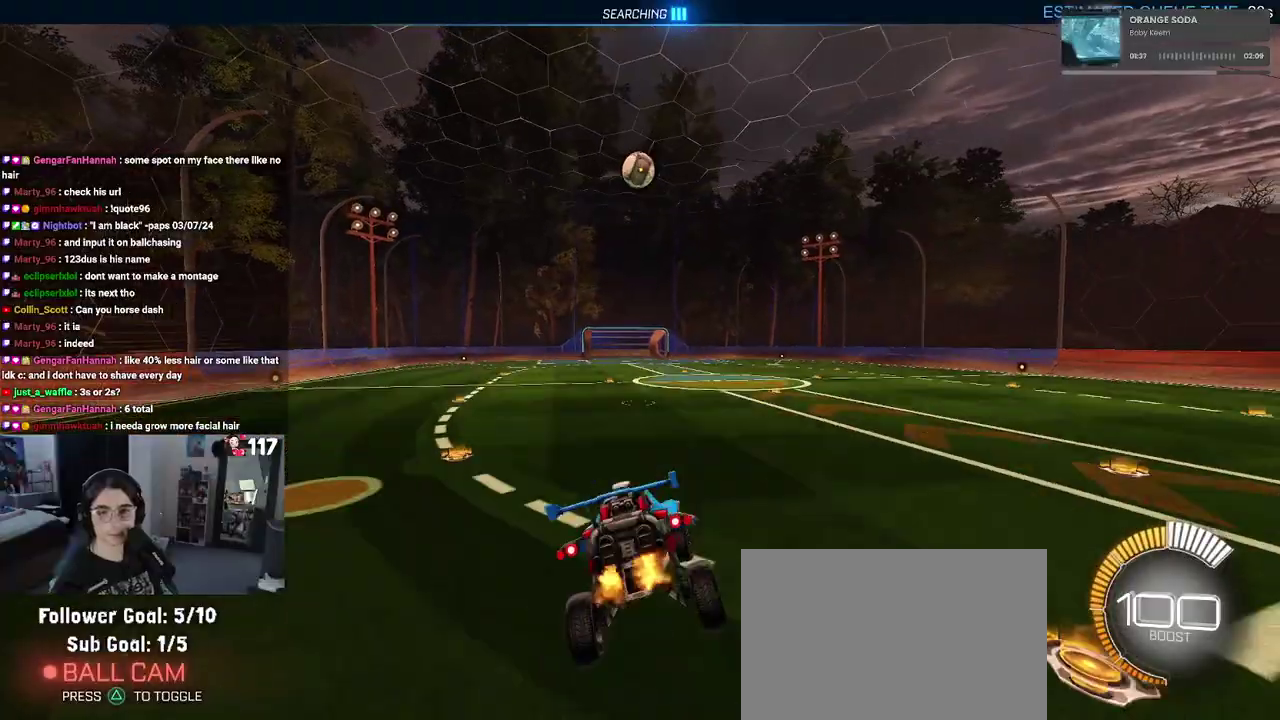
{"buttons": ["R2"], "left_stick": "center", "right_stick": "center", "events": [[117, "left_stick", "up-right"], [367, "left_stick", "center"]]}
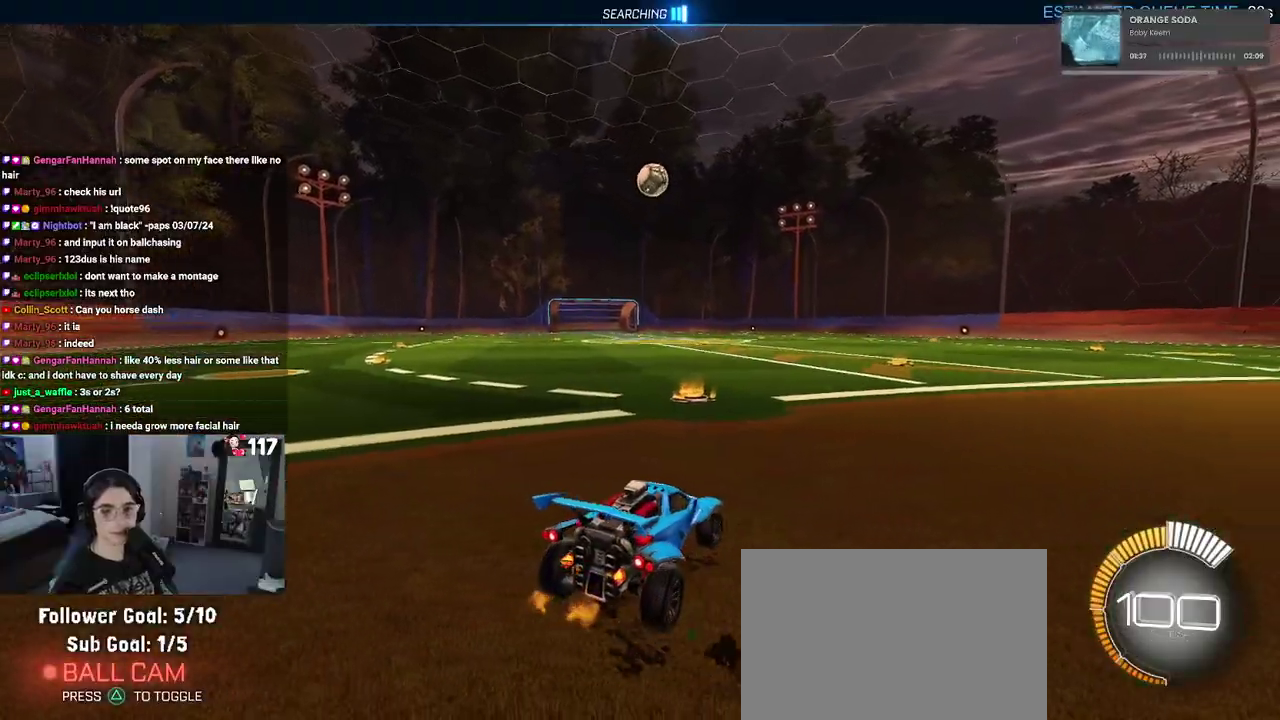
{"buttons": ["R2"], "left_stick": "right", "right_stick": "center", "events": [[450, "left_stick", "right"]]}
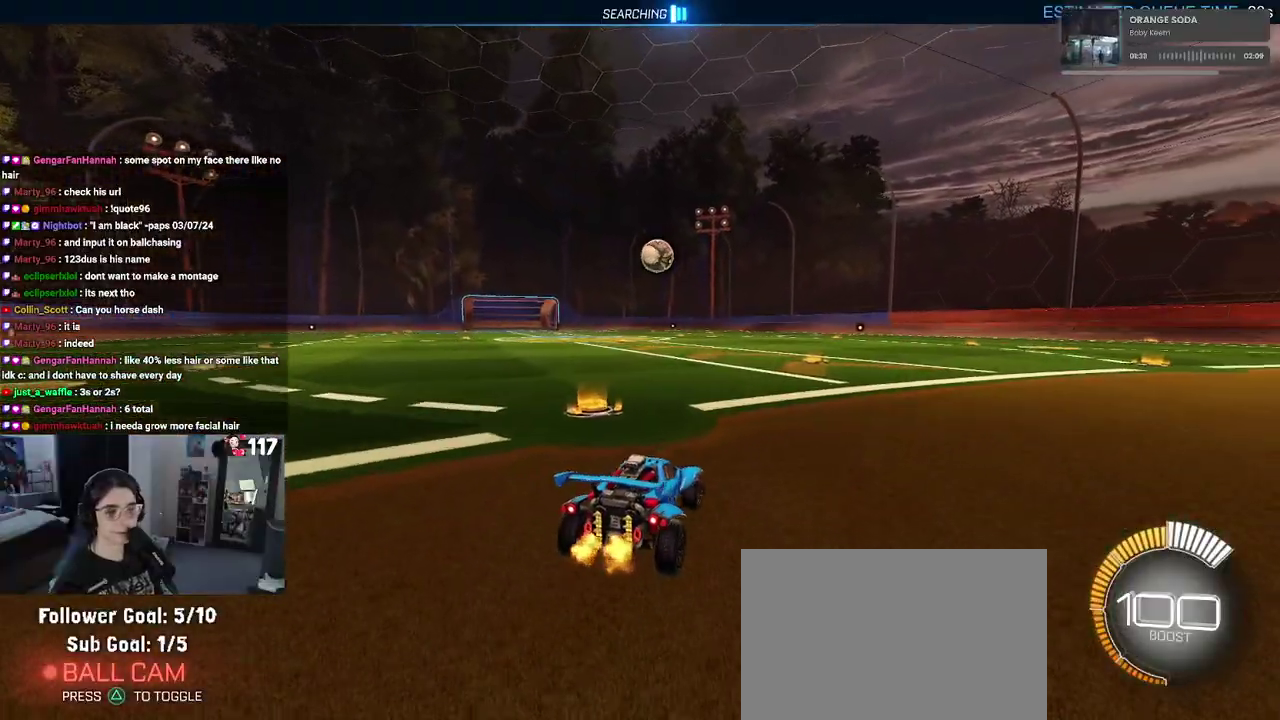
{"buttons": ["R2"], "left_stick": "center", "right_stick": "center", "events": [[100, "left_stick", "up-right"], [183, "left_stick", "center"], [400, "left_stick", "up"], [467, "left_stick", "center"]]}